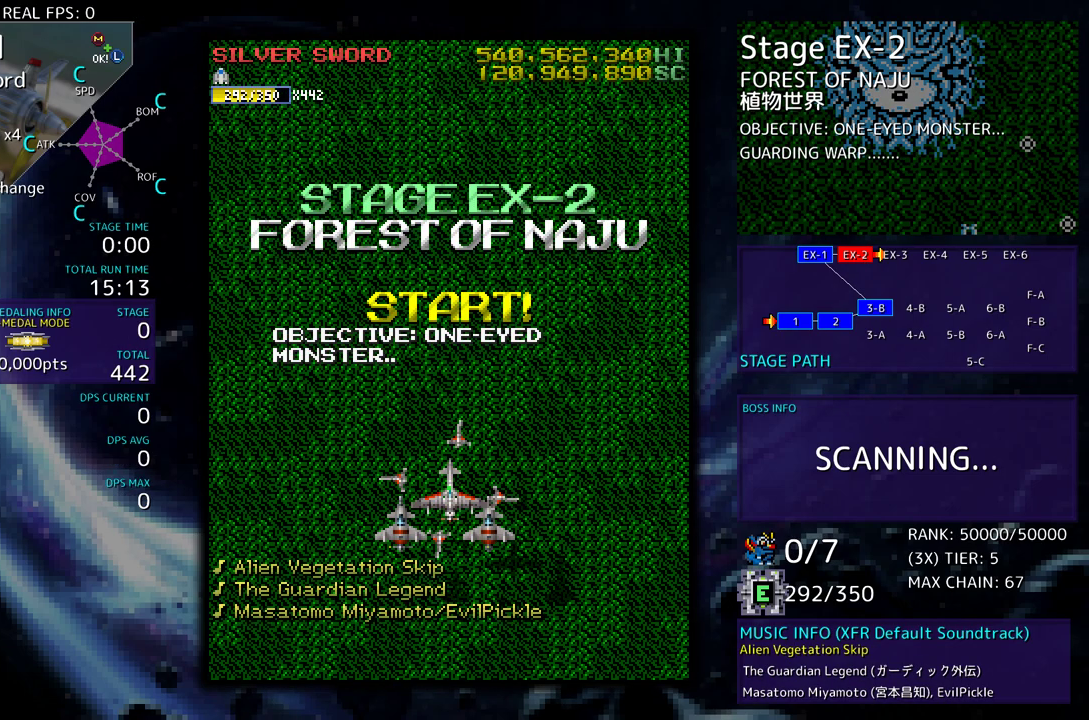
Gameplay with a controller (arcade stick); each line is a JSON object with the inputs held at the frame after it. "events" lists button and stick changes between this image and that frame as [ms after this image, input, new state], when the widget could be followed in between. Not read: L3 R3 other_buttons.
{"buttons": [], "events": []}
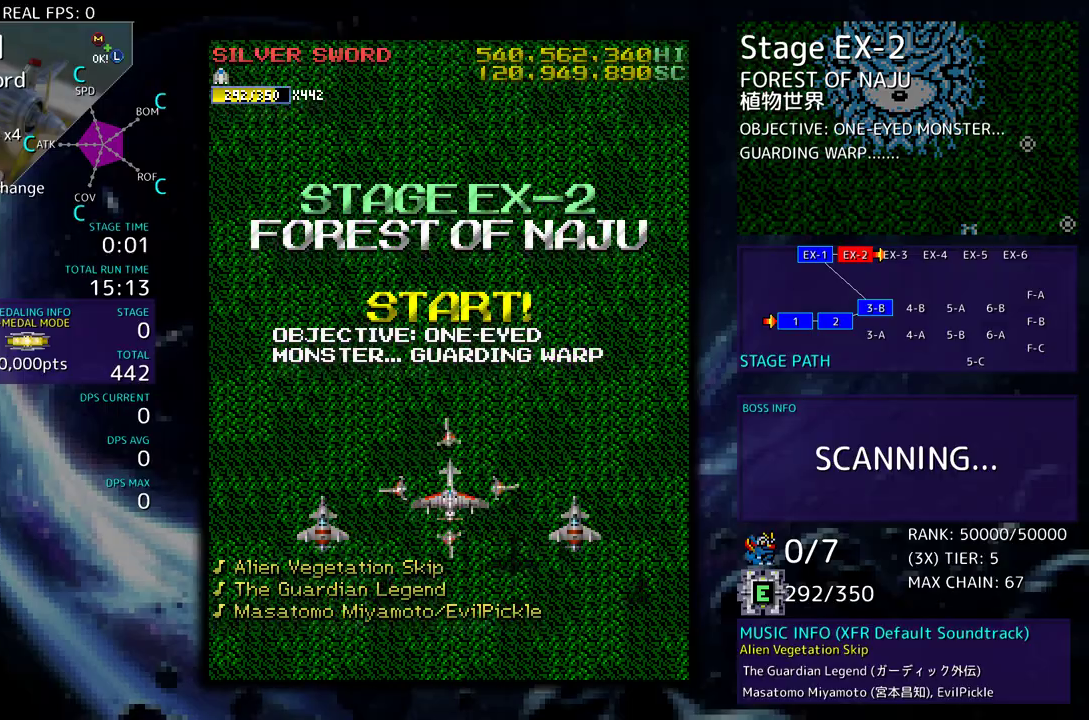
{"buttons": [], "events": []}
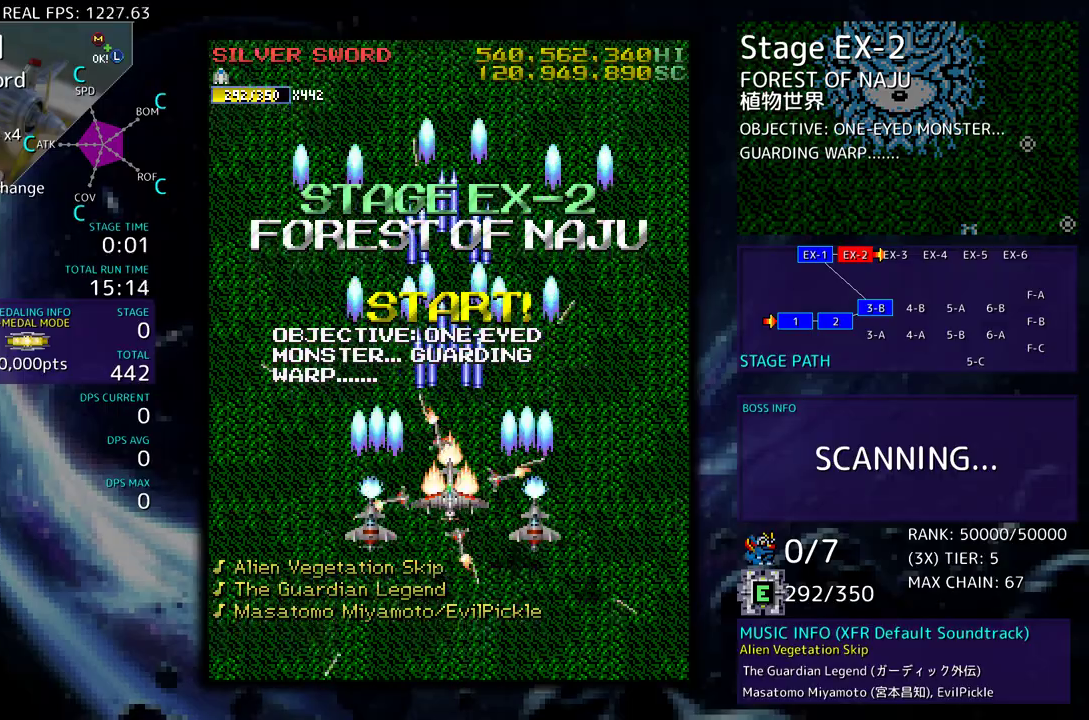
{"buttons": [], "events": []}
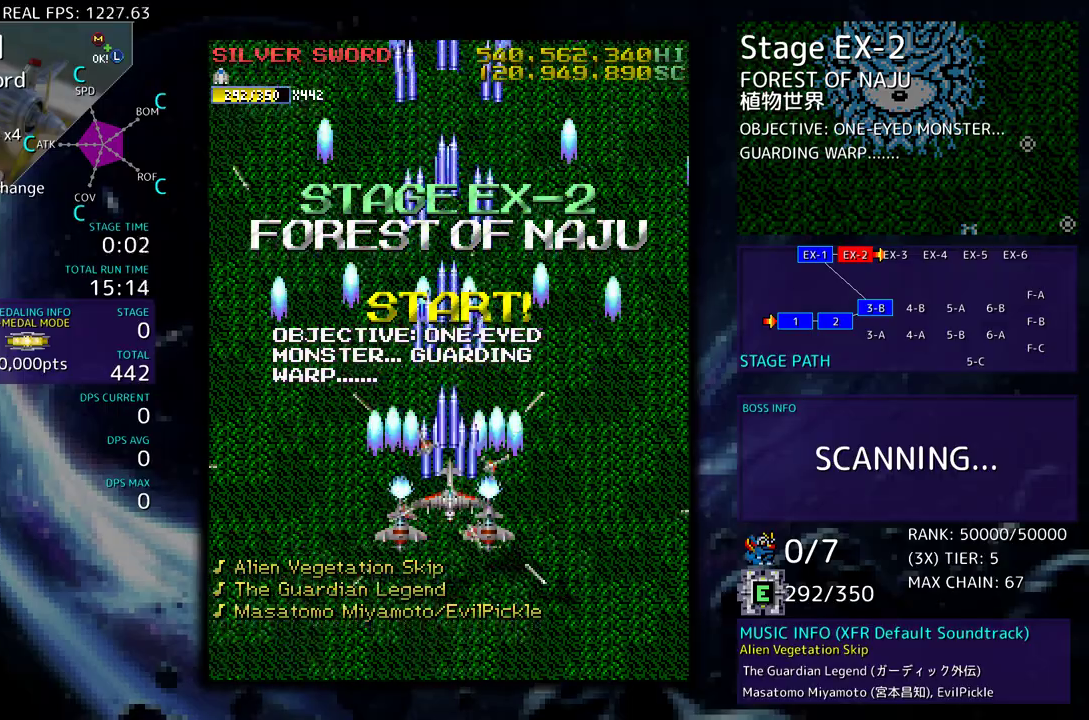
{"buttons": [], "events": []}
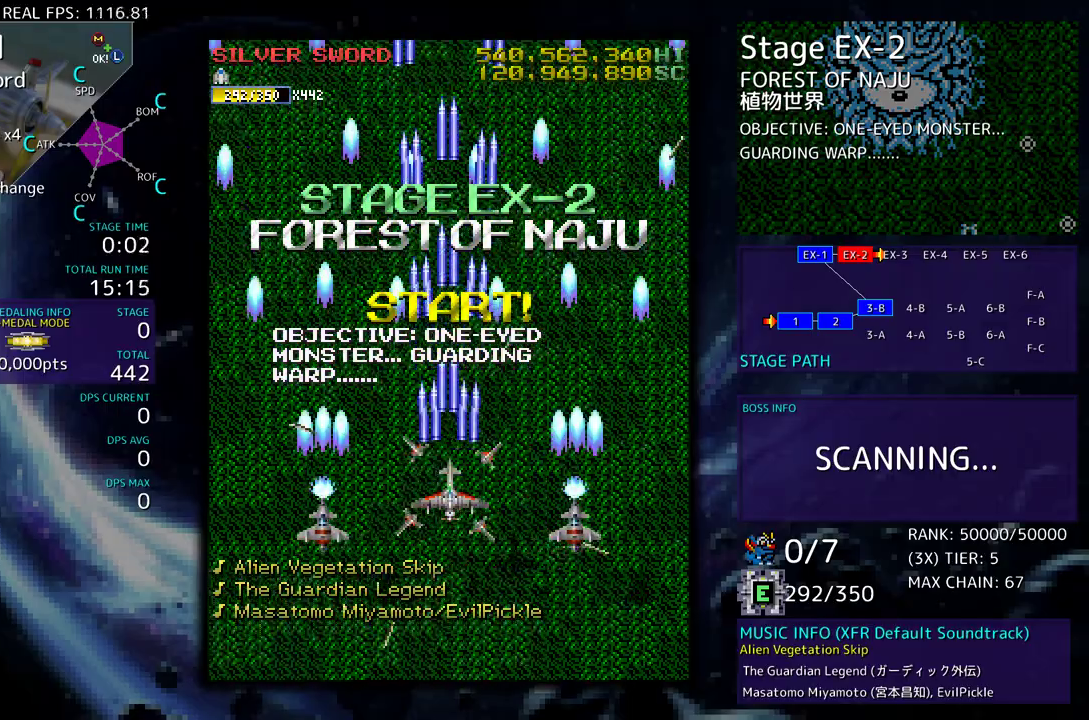
{"buttons": [], "events": []}
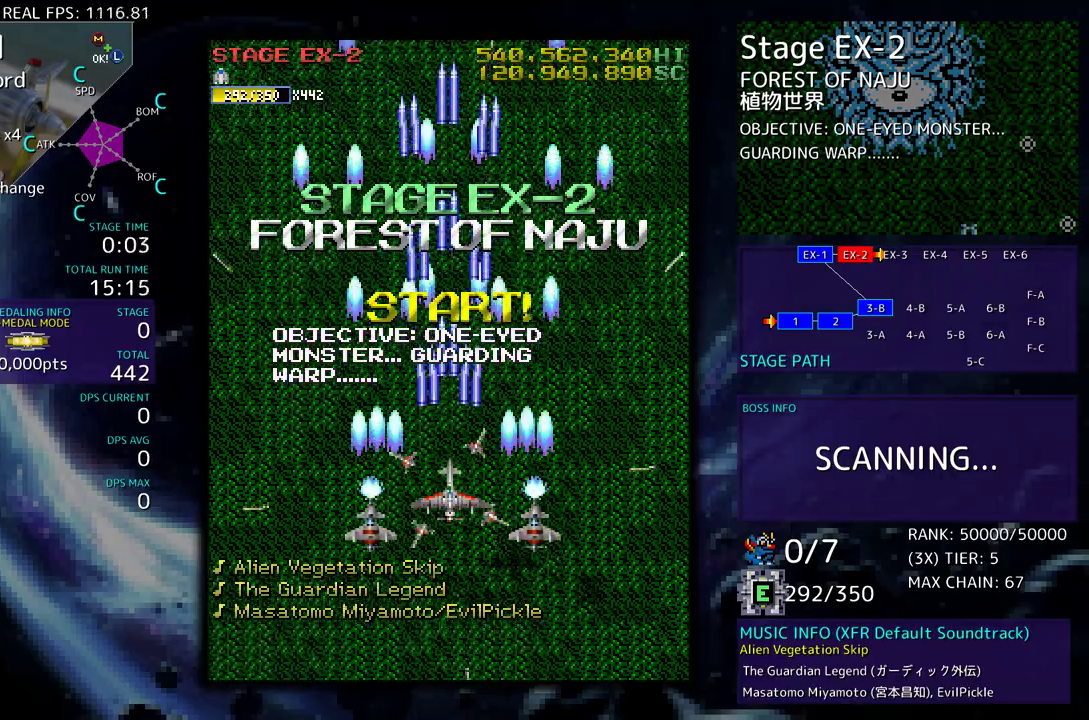
{"buttons": [], "events": []}
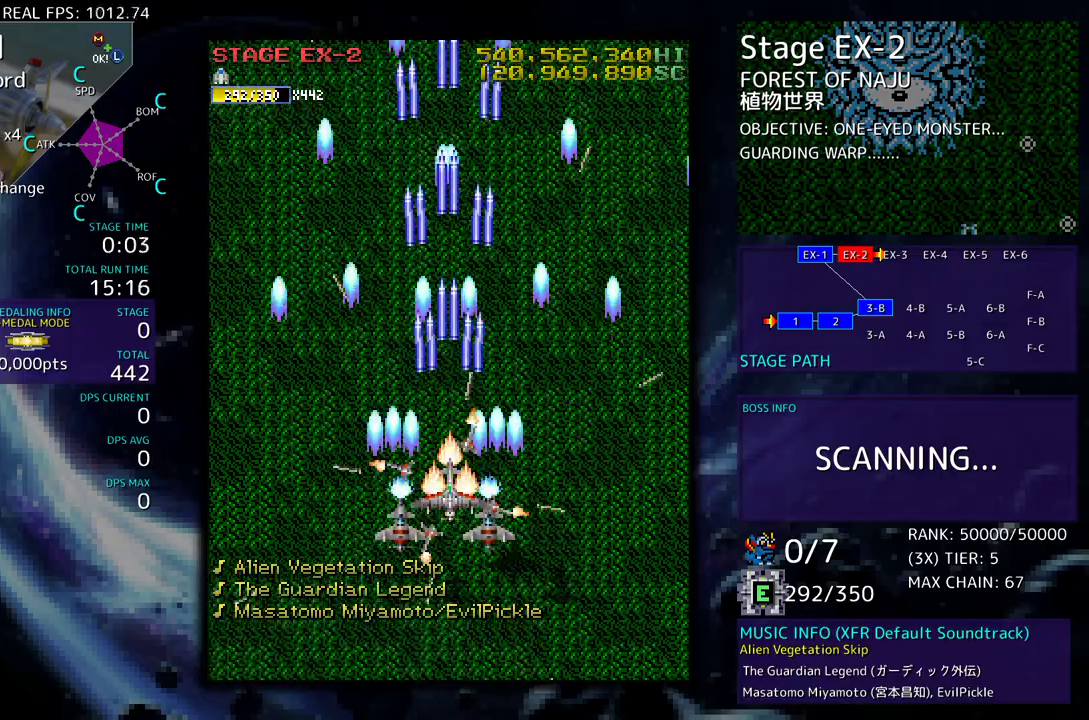
{"buttons": [], "events": [[267, "DPAD_DOWN", "down"], [267, "DPAD_RIGHT", "down"], [400, "DPAD_DOWN", "up"], [450, "DPAD_RIGHT", "up"]]}
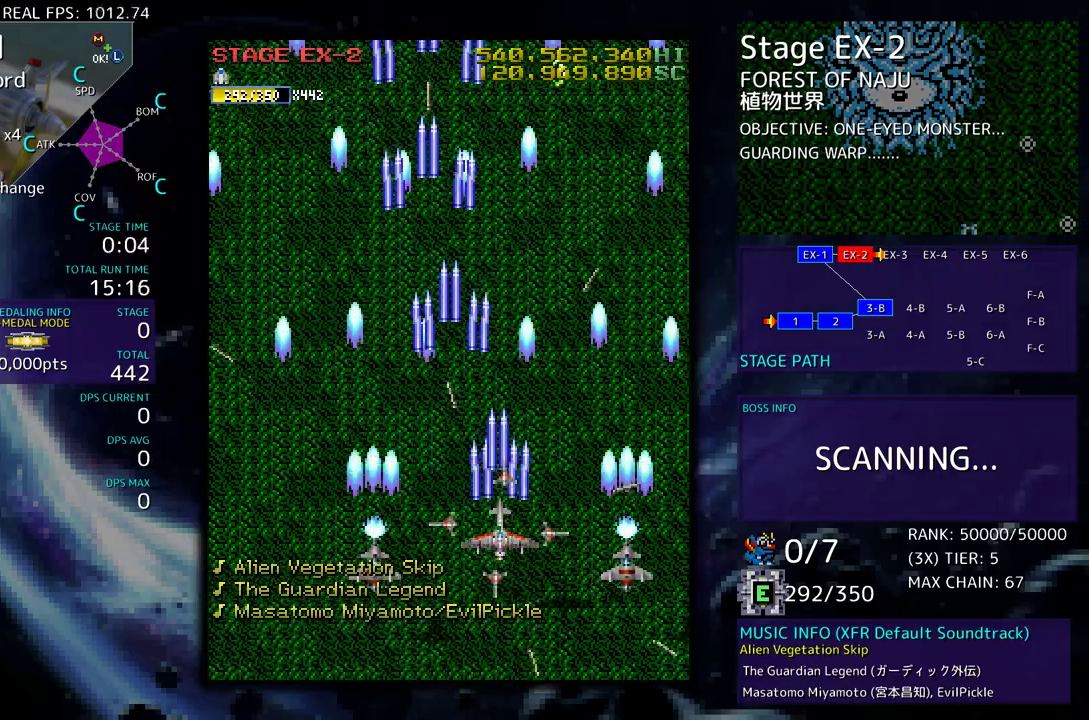
{"buttons": ["DPAD_DOWN"], "events": [[250, "DPAD_RIGHT", "down"], [283, "DPAD_UP", "down"], [333, "DPAD_UP", "up"], [350, "DPAD_RIGHT", "up"], [483, "DPAD_DOWN", "down"]]}
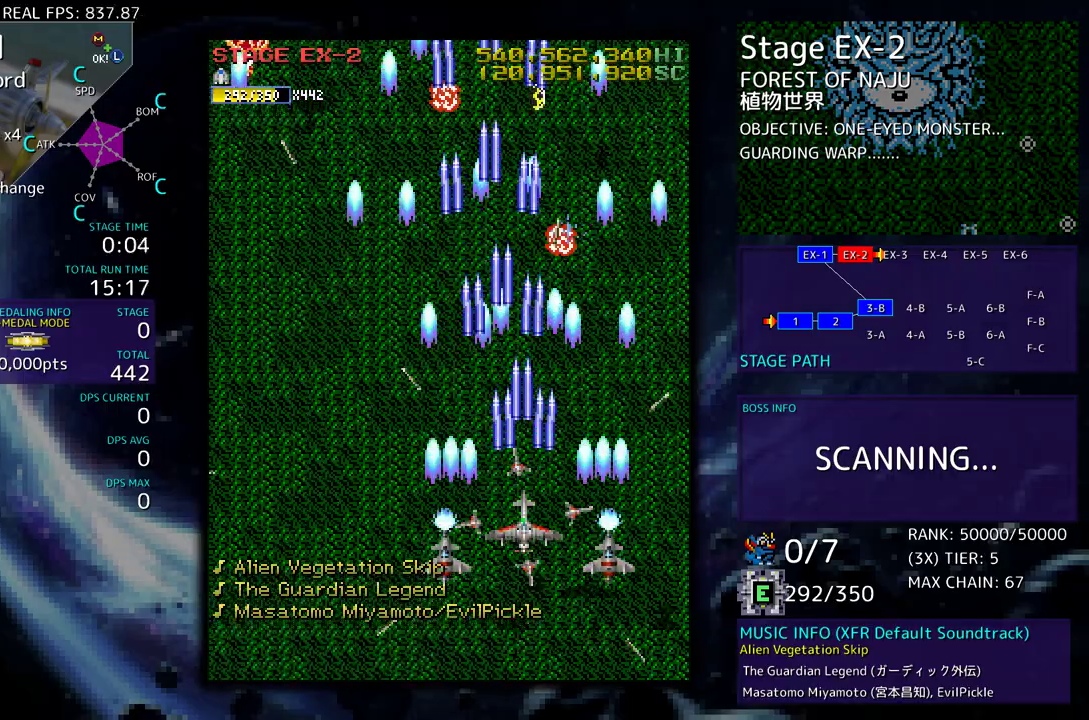
{"buttons": [], "events": [[83, "DPAD_DOWN", "up"], [150, "DPAD_LEFT", "down"], [283, "DPAD_LEFT", "up"], [383, "DPAD_LEFT", "down"], [467, "DPAD_LEFT", "up"]]}
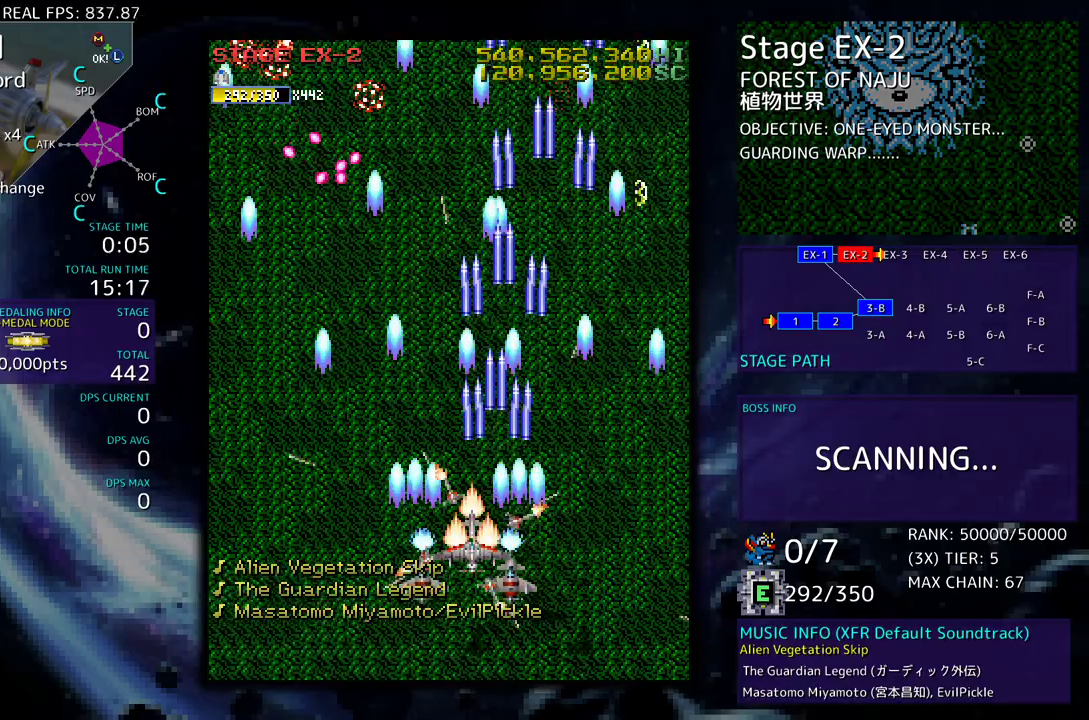
{"buttons": ["DPAD_DOWN", "DPAD_LEFT"], "events": [[117, "DPAD_LEFT", "down"], [183, "DPAD_LEFT", "up"], [300, "DPAD_LEFT", "down"], [333, "DPAD_LEFT", "up"], [450, "DPAD_DOWN", "down"], [500, "DPAD_LEFT", "down"]]}
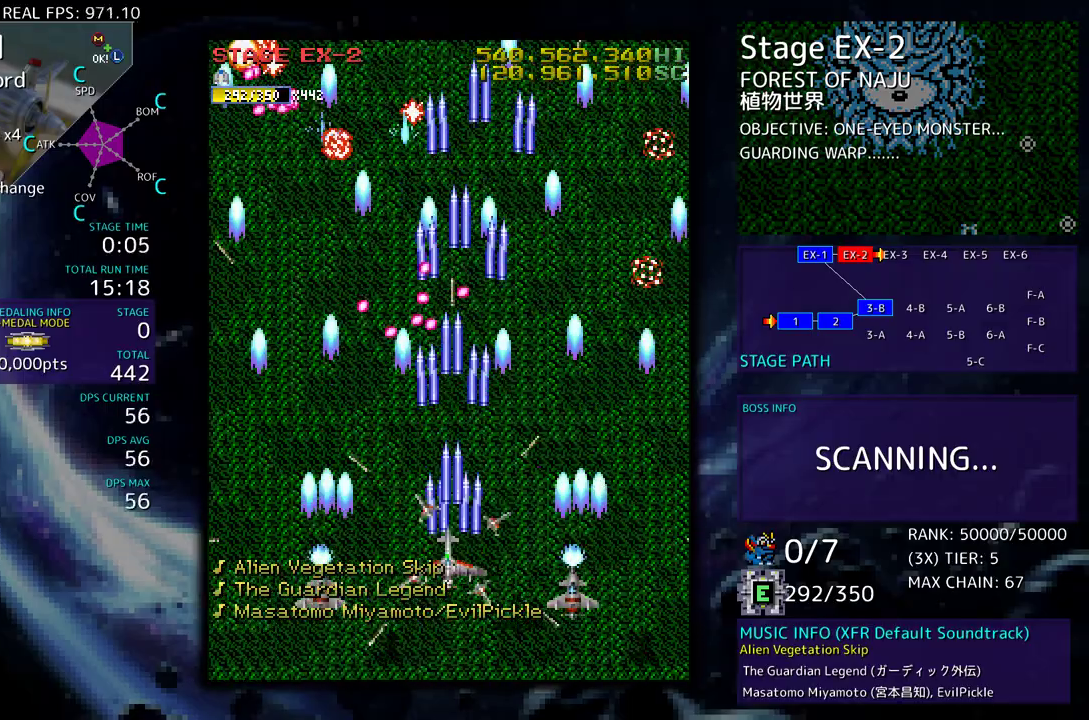
{"buttons": ["DPAD_UP", "DPAD_LEFT"], "events": [[17, "DPAD_DOWN", "up"], [250, "DPAD_UP", "down"]]}
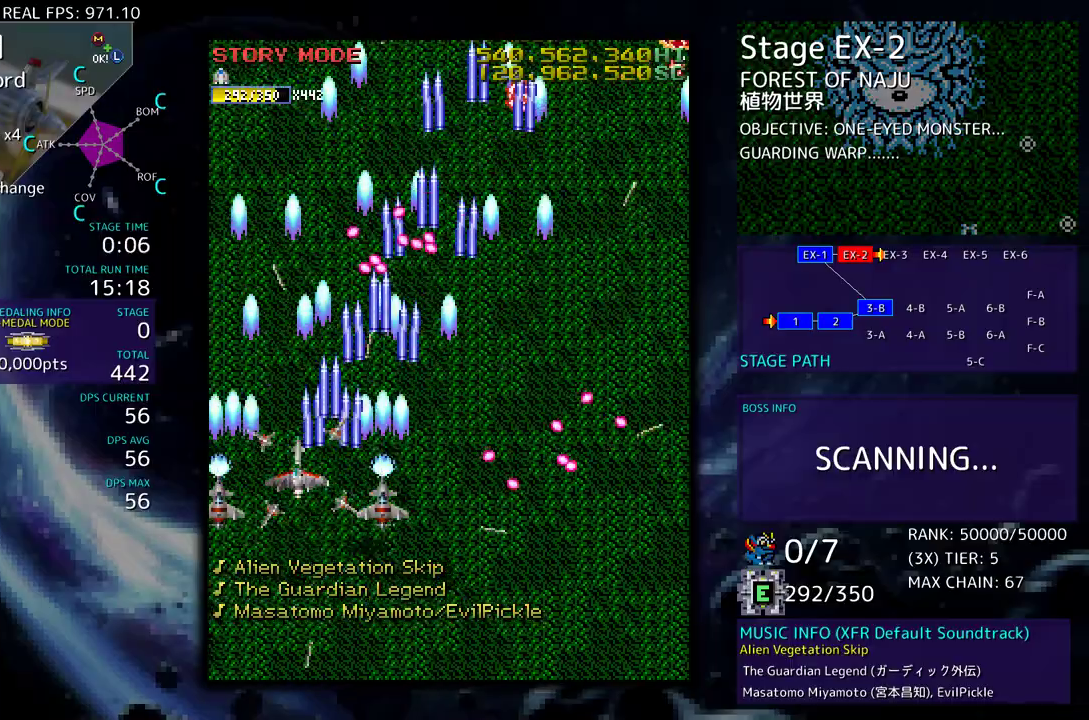
{"buttons": [], "events": [[217, "DPAD_LEFT", "up"], [217, "DPAD_UP", "up"]]}
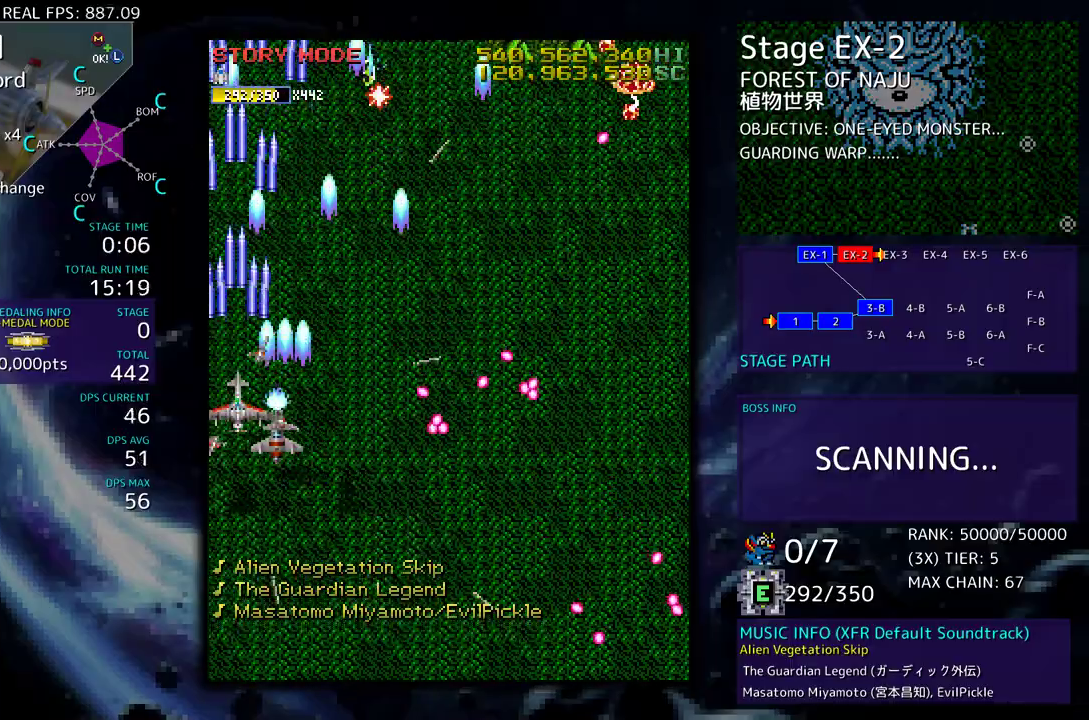
{"buttons": ["DPAD_DOWN"], "events": [[17, "DPAD_RIGHT", "down"], [117, "DPAD_RIGHT", "up"], [250, "DPAD_DOWN", "down"], [250, "DPAD_RIGHT", "down"], [333, "DPAD_DOWN", "up"], [333, "DPAD_RIGHT", "up"], [400, "DPAD_DOWN", "down"], [400, "DPAD_RIGHT", "down"], [500, "DPAD_RIGHT", "up"]]}
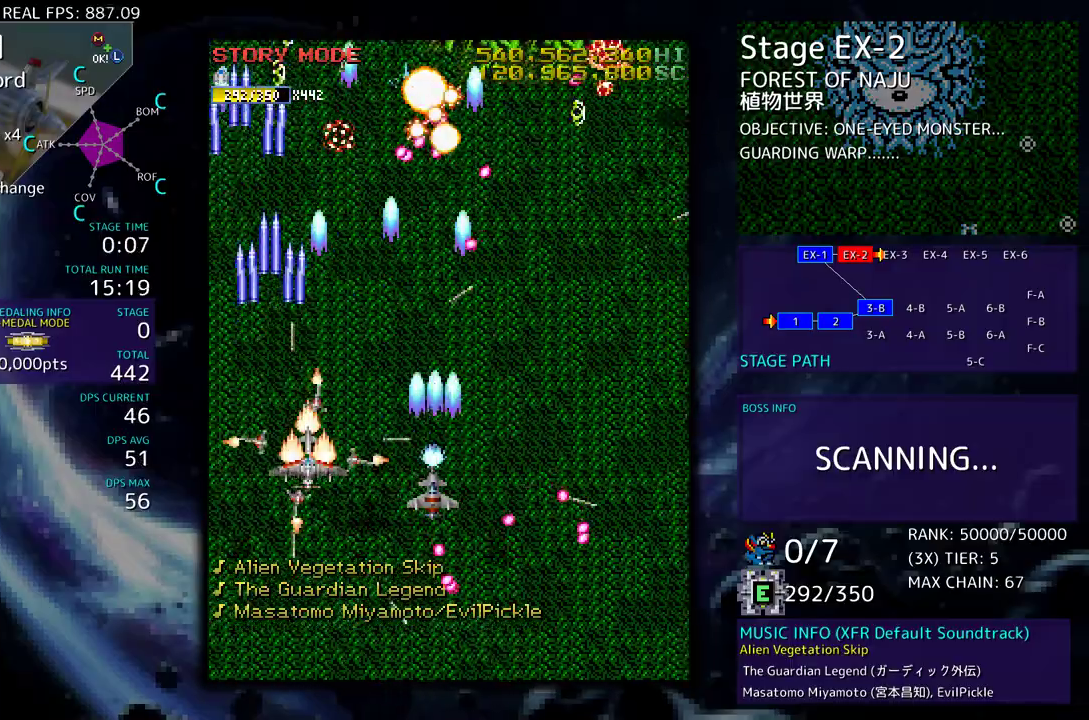
{"buttons": ["DPAD_DOWN", "DPAD_RIGHT"], "events": [[17, "DPAD_DOWN", "up"], [117, "DPAD_DOWN", "down"], [117, "DPAD_RIGHT", "down"], [183, "DPAD_RIGHT", "up"], [200, "DPAD_DOWN", "up"], [267, "DPAD_DOWN", "down"], [267, "DPAD_RIGHT", "down"], [383, "DPAD_DOWN", "up"], [383, "DPAD_RIGHT", "up"], [467, "DPAD_DOWN", "down"], [467, "DPAD_RIGHT", "down"]]}
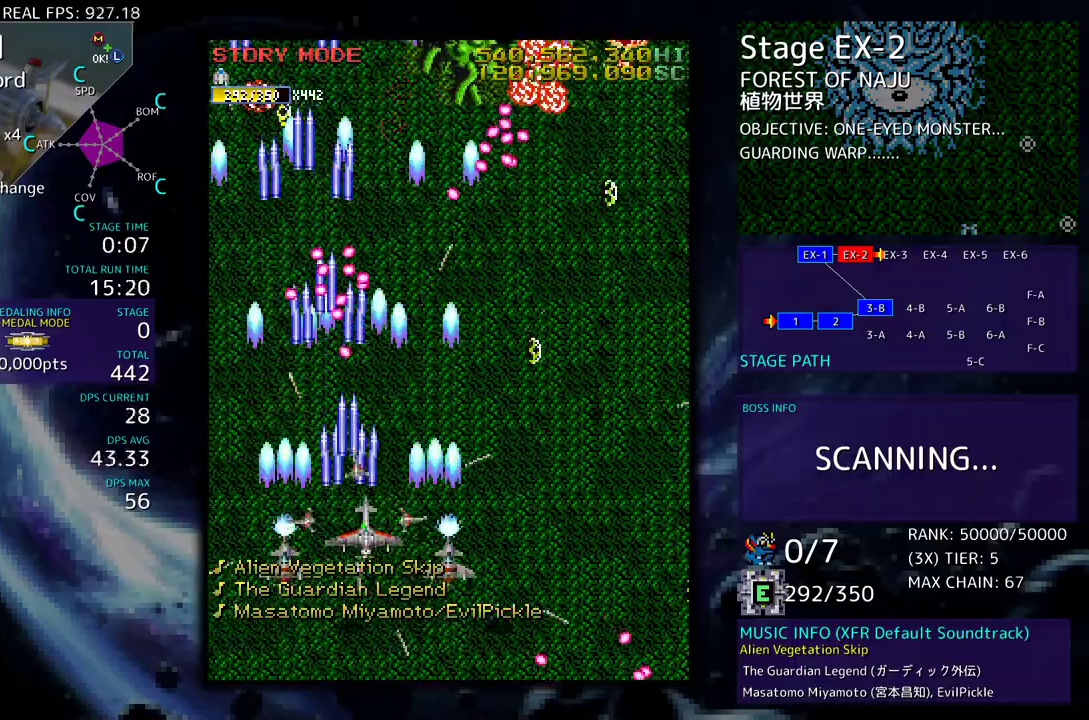
{"buttons": [], "events": [[67, "DPAD_DOWN", "up"], [83, "DPAD_RIGHT", "up"], [217, "DPAD_DOWN", "down"], [217, "DPAD_RIGHT", "down"], [283, "DPAD_DOWN", "up"], [283, "DPAD_RIGHT", "up"], [417, "DPAD_RIGHT", "down"], [433, "DPAD_DOWN", "down"], [483, "DPAD_DOWN", "up"], [483, "DPAD_RIGHT", "up"]]}
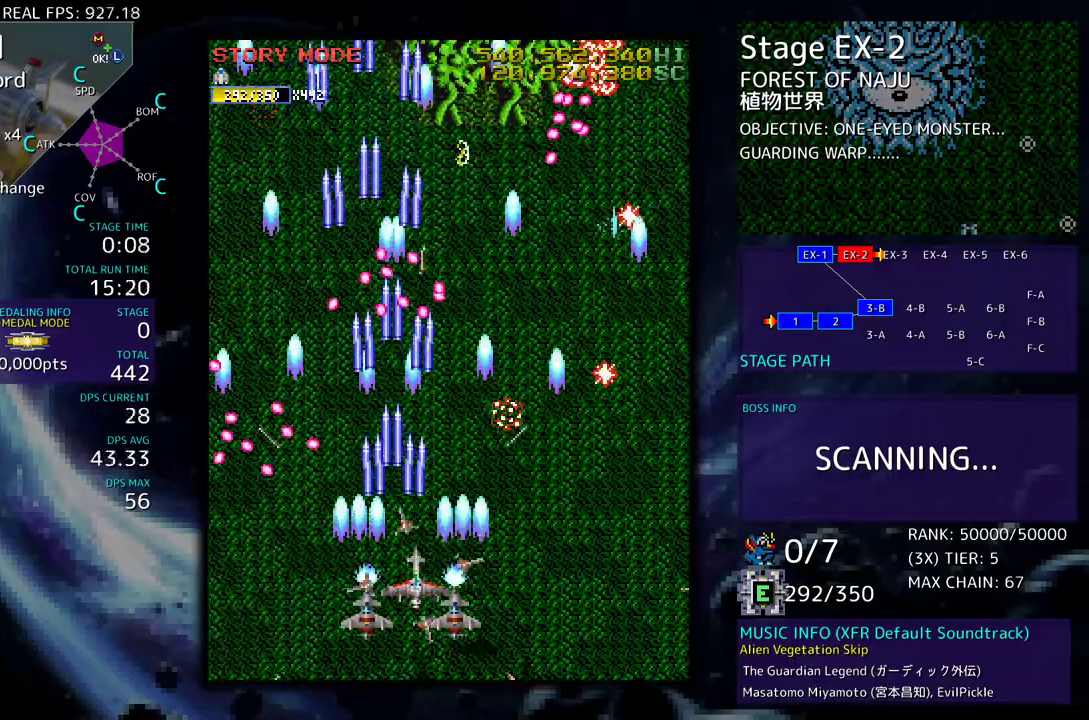
{"buttons": ["DPAD_RIGHT"], "events": [[83, "DPAD_RIGHT", "down"], [167, "DPAD_RIGHT", "up"], [267, "DPAD_RIGHT", "down"], [350, "DPAD_RIGHT", "up"], [500, "DPAD_RIGHT", "down"]]}
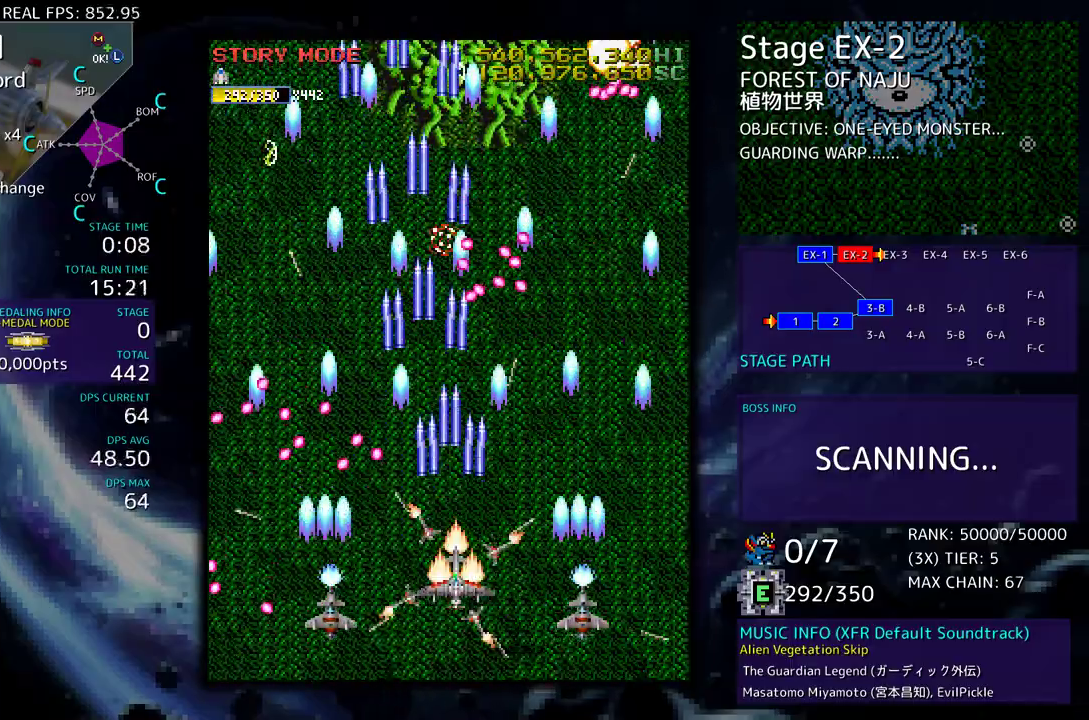
{"buttons": [], "events": [[100, "DPAD_RIGHT", "up"], [200, "DPAD_RIGHT", "down"], [283, "DPAD_RIGHT", "up"], [367, "DPAD_RIGHT", "down"], [483, "DPAD_RIGHT", "up"]]}
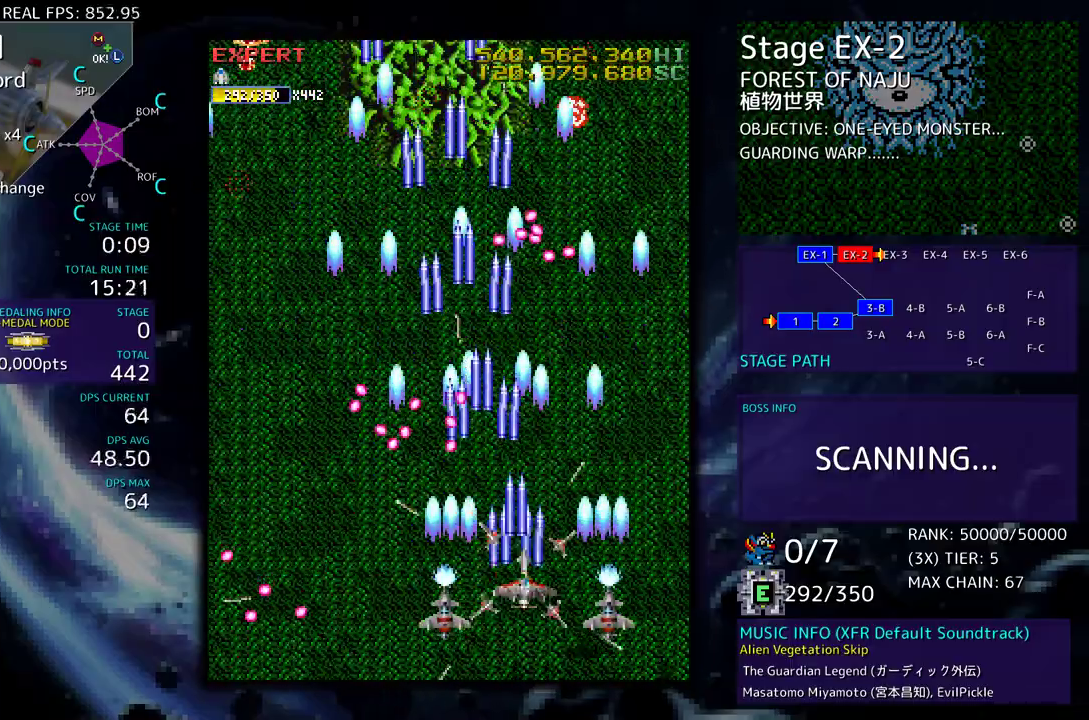
{"buttons": ["DPAD_UP", "DPAD_RIGHT"], "events": [[83, "DPAD_RIGHT", "down"], [167, "DPAD_RIGHT", "up"], [267, "DPAD_RIGHT", "down"], [383, "DPAD_UP", "down"]]}
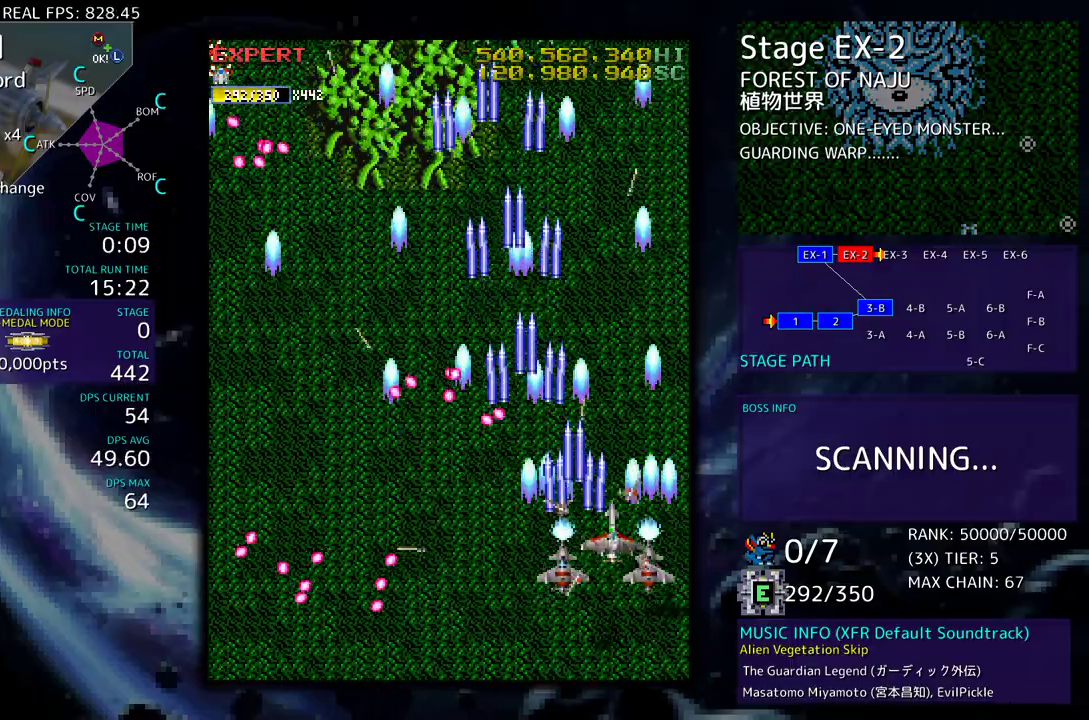
{"buttons": ["DPAD_DOWN"], "events": [[117, "DPAD_RIGHT", "up"], [183, "DPAD_LEFT", "down"], [450, "DPAD_UP", "up"], [467, "DPAD_DOWN", "down"], [500, "DPAD_LEFT", "up"]]}
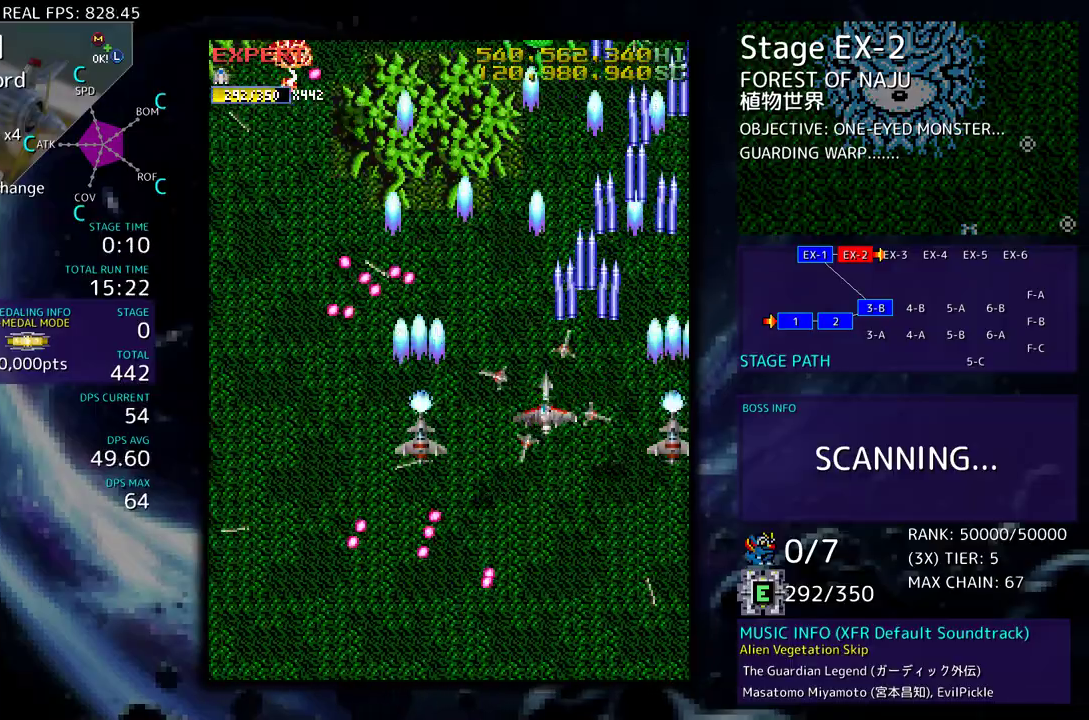
{"buttons": ["DPAD_DOWN"], "events": [[83, "DPAD_DOWN", "up"], [133, "DPAD_DOWN", "down"]]}
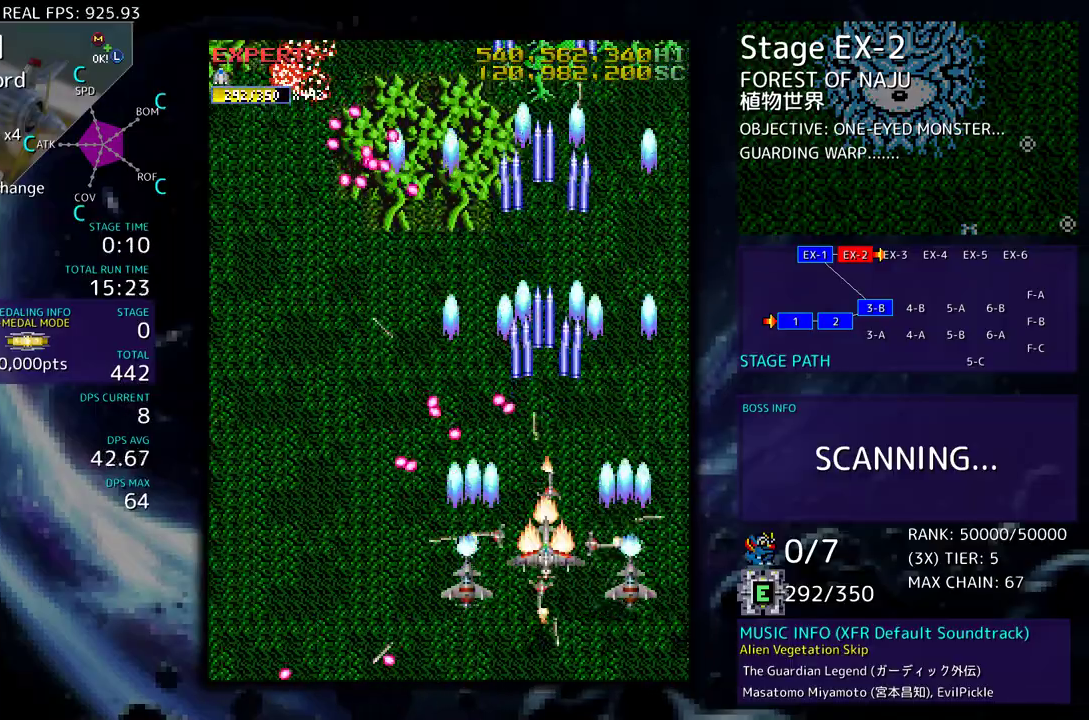
{"buttons": ["DPAD_UP", "DPAD_LEFT"], "events": [[33, "DPAD_LEFT", "down"], [100, "DPAD_DOWN", "up"], [400, "DPAD_UP", "down"]]}
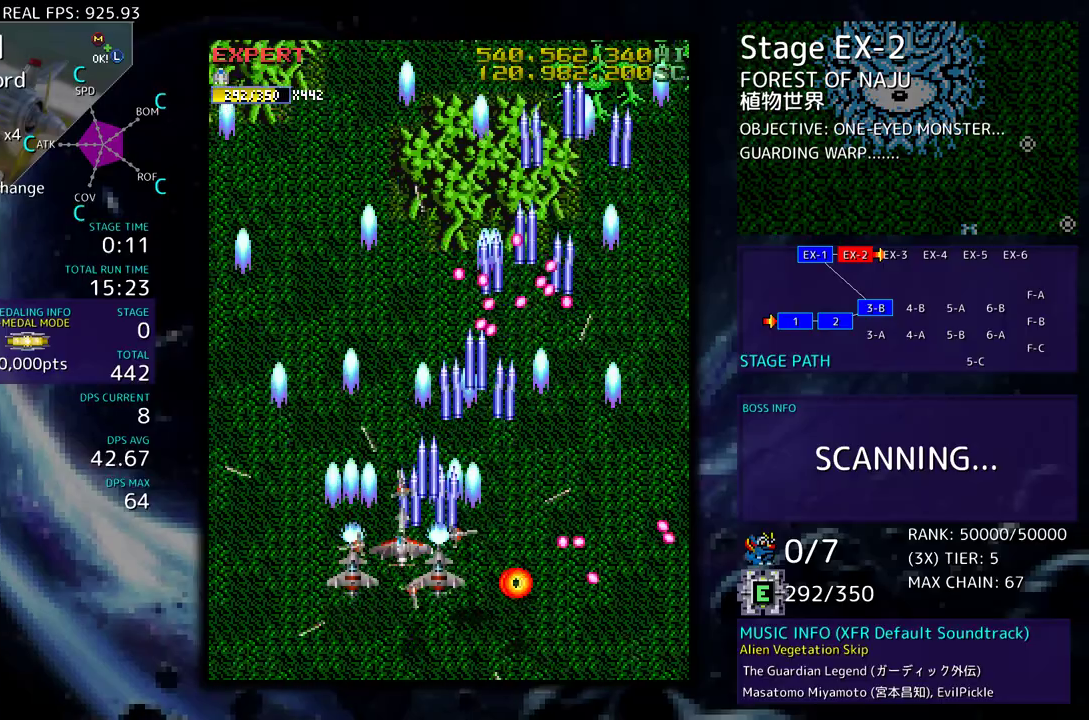
{"buttons": ["DPAD_UP", "DPAD_LEFT"], "events": [[83, "DPAD_LEFT", "up"], [83, "DPAD_UP", "up"], [200, "DPAD_LEFT", "down"], [200, "DPAD_UP", "down"]]}
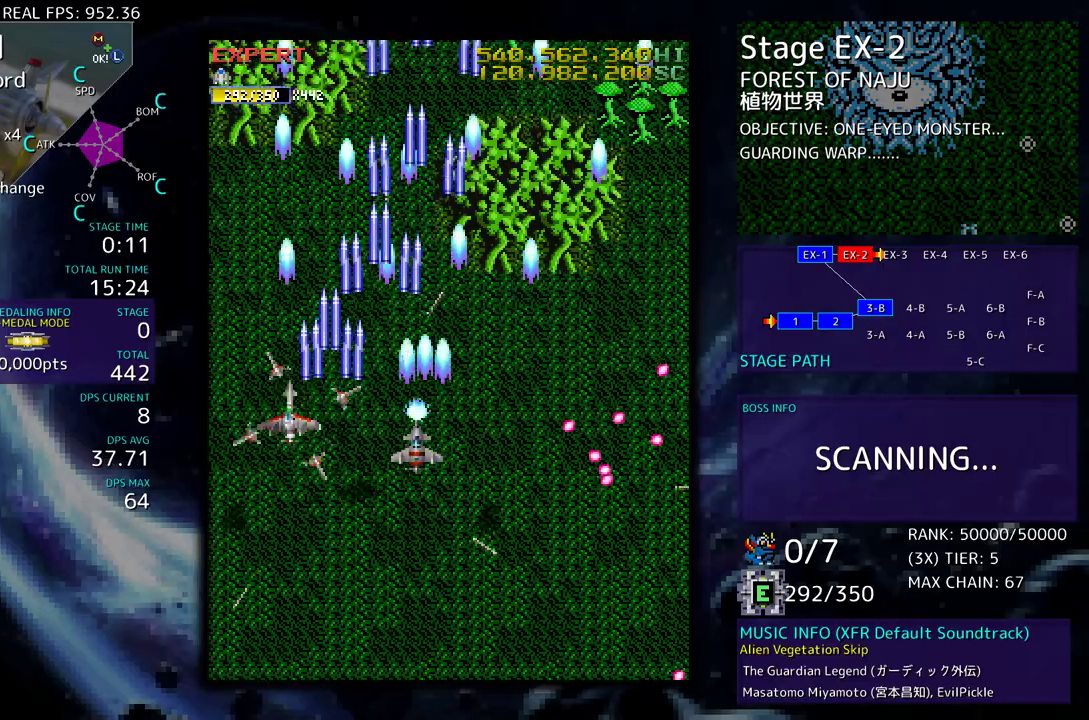
{"buttons": [], "events": [[33, "DPAD_LEFT", "up"], [50, "DPAD_RIGHT", "down"], [50, "DPAD_UP", "up"], [83, "DPAD_DOWN", "down"], [200, "DPAD_RIGHT", "up"], [217, "DPAD_DOWN", "up"]]}
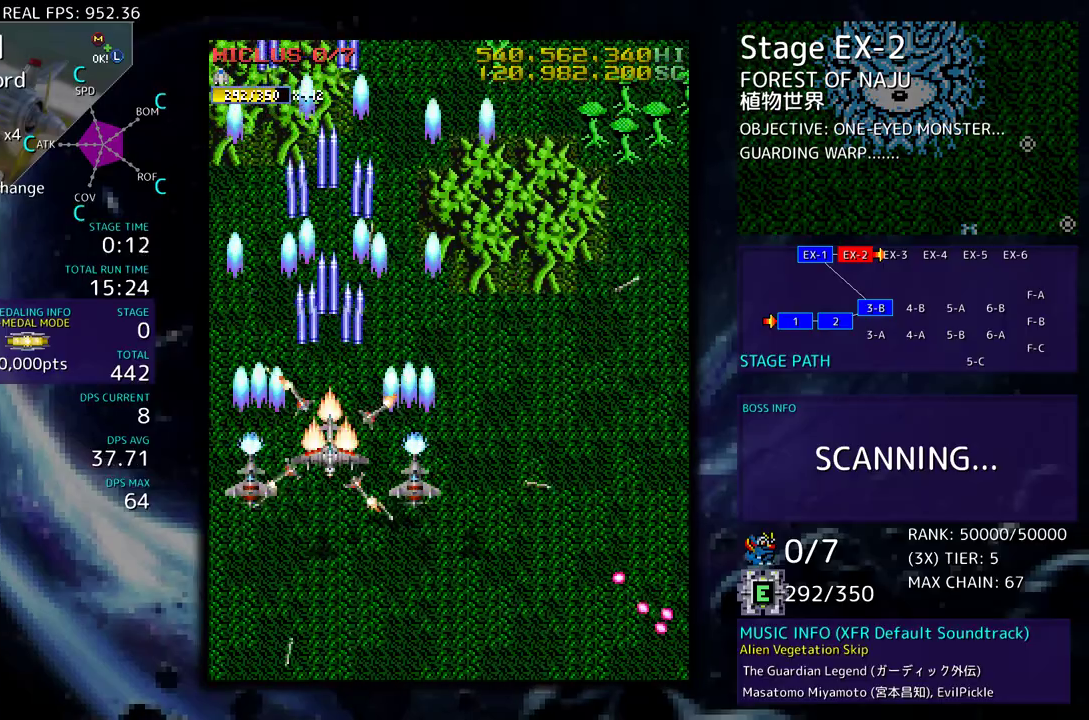
{"buttons": [], "events": []}
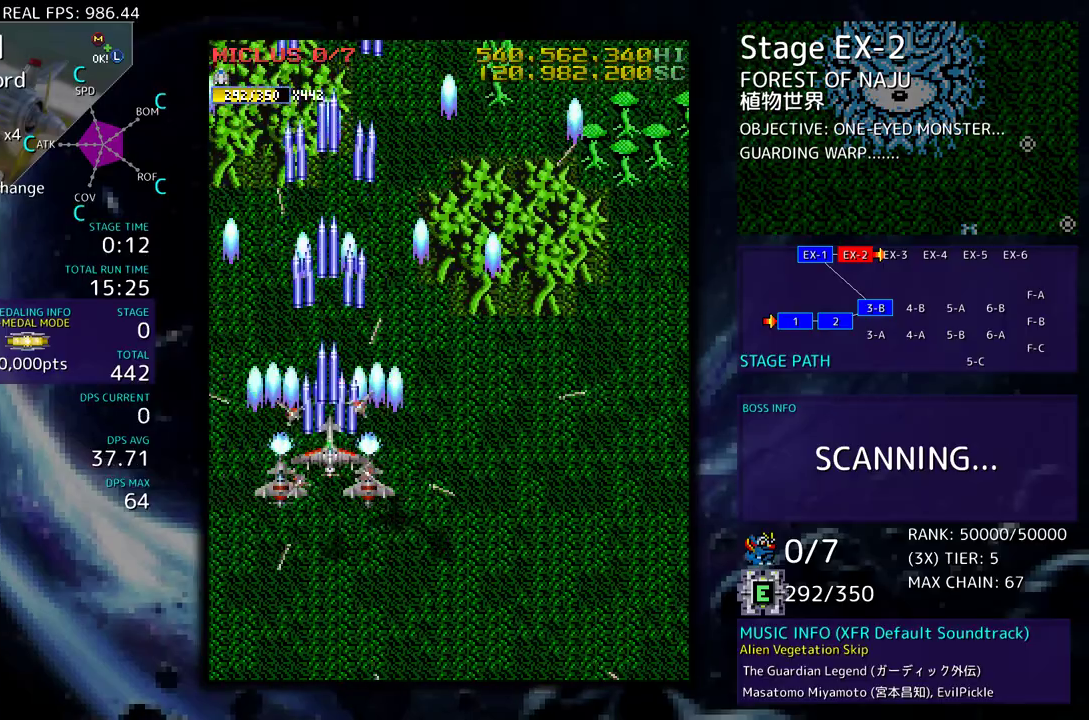
{"buttons": [], "events": []}
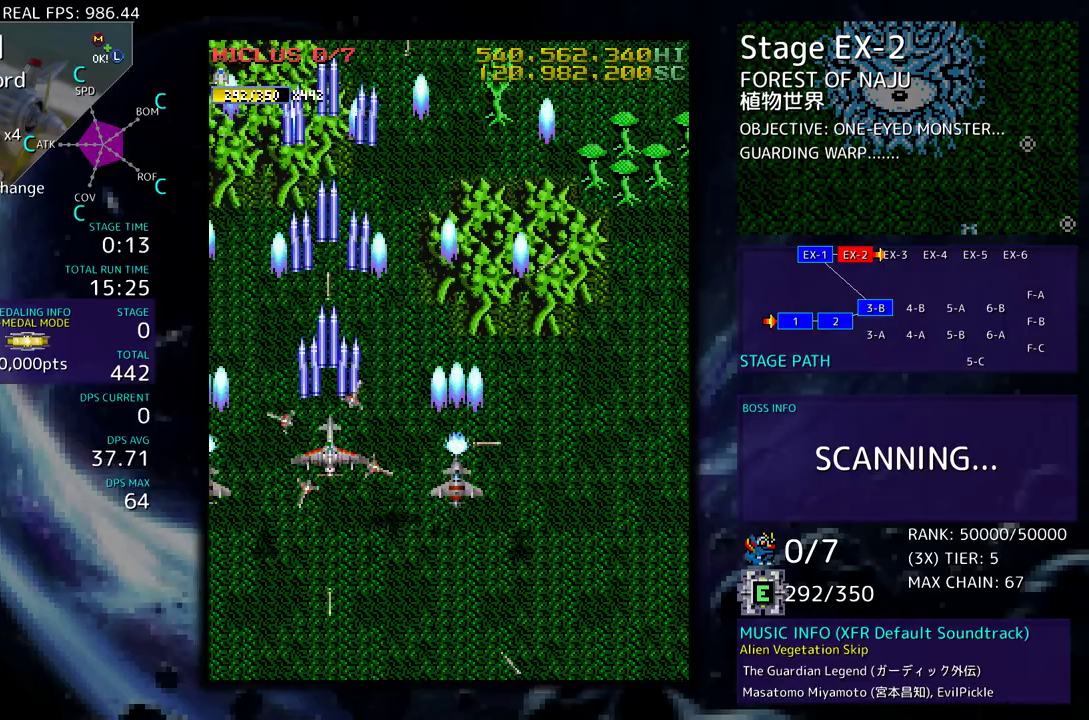
{"buttons": [], "events": []}
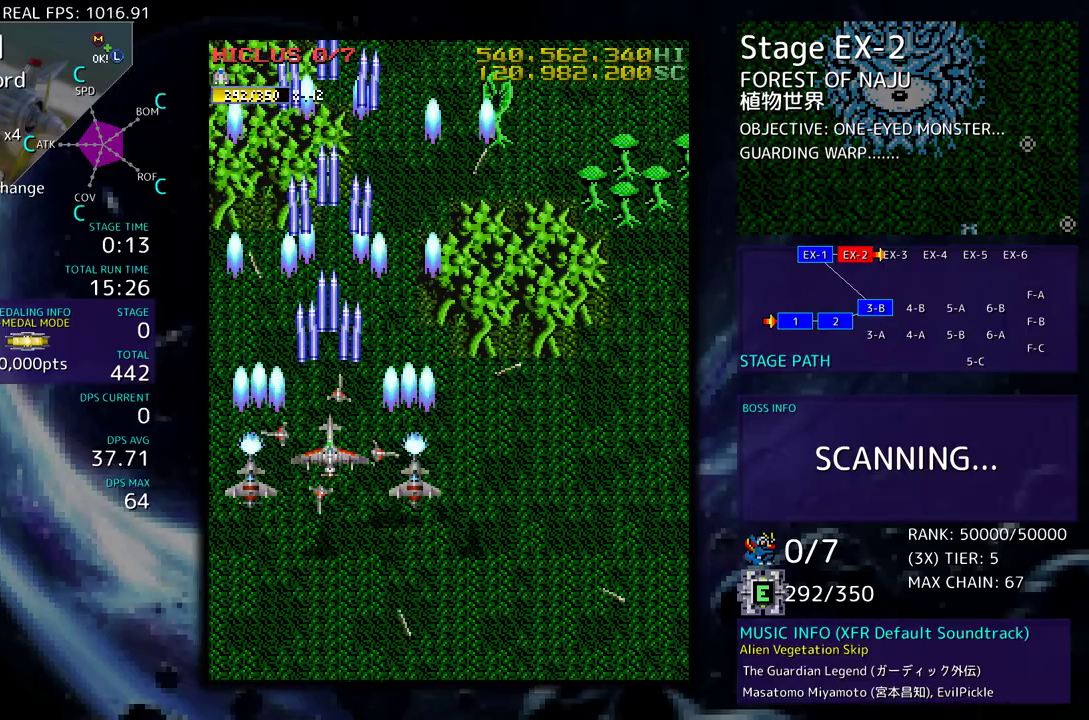
{"buttons": [], "events": []}
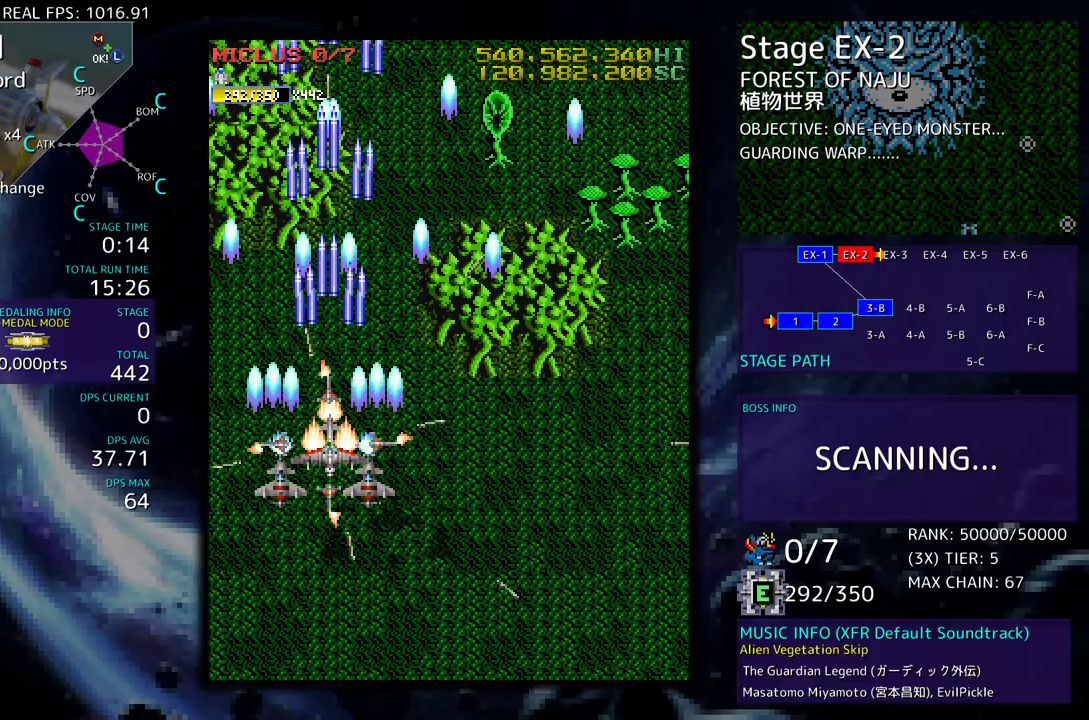
{"buttons": [], "events": [[33, "DPAD_RIGHT", "down"], [250, "DPAD_RIGHT", "up"]]}